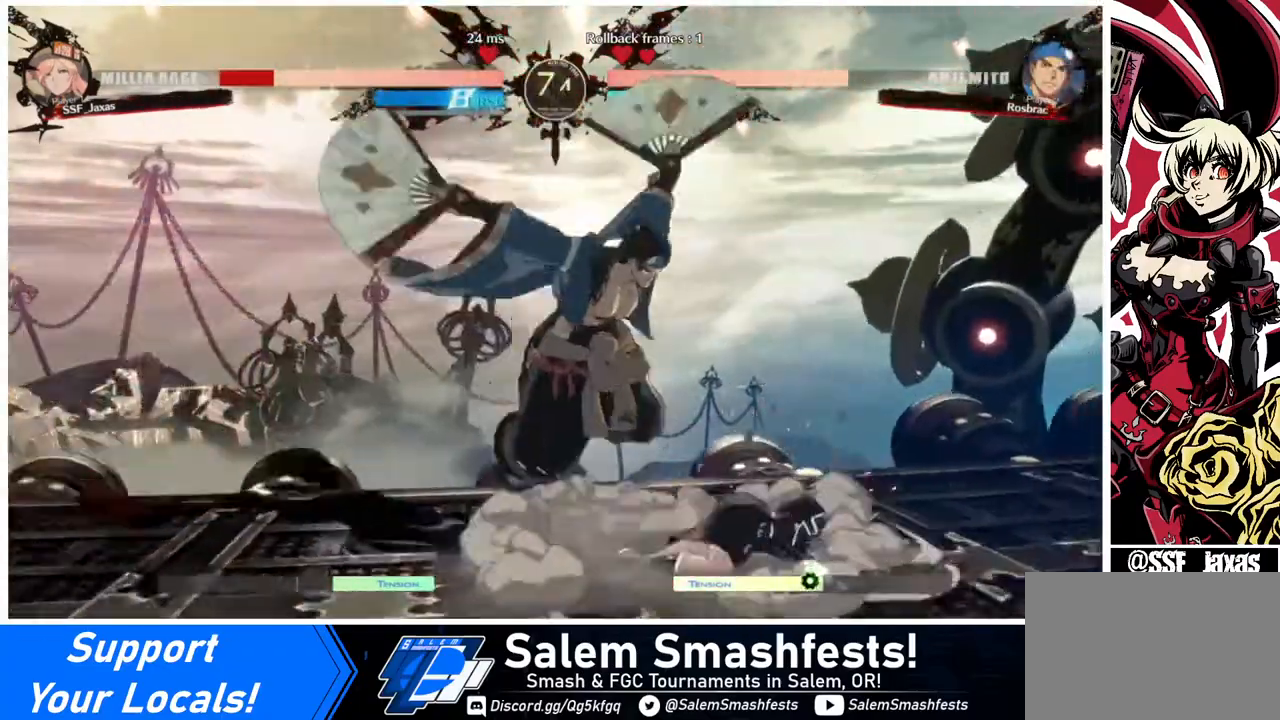
Gameplay with a controller (arcade stick); each line is a JSON object with the inputs held at the frame after it. "events" lists button and stick changes between this image and that frame as [ms after this image, input, new state], when the widget could be followed in between. Not read: L3 R3.
{"buttons": ["DPAD_DOWN", "DPAD_RIGHT"], "events": [[160, "DPAD_DOWN", "down"]]}
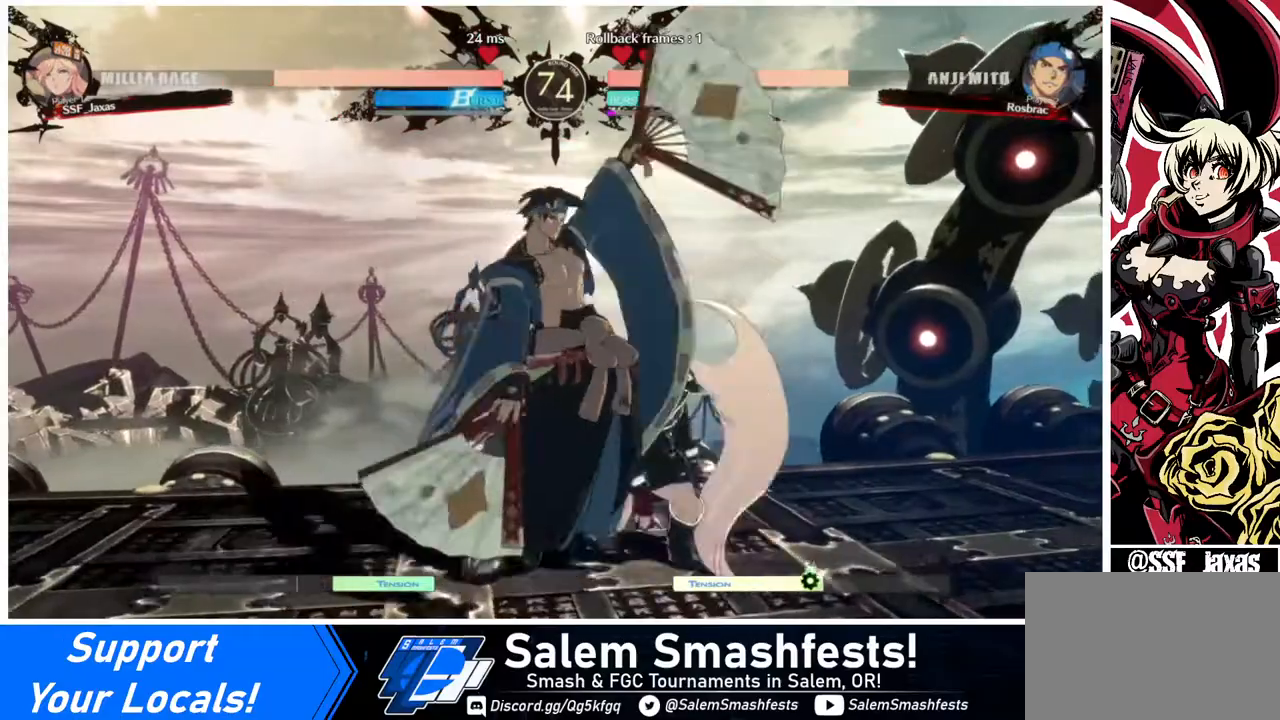
{"buttons": ["DPAD_RIGHT"], "events": [[120, "DPAD_DOWN", "up"], [160, "R2", "down"], [280, "R2", "up"]]}
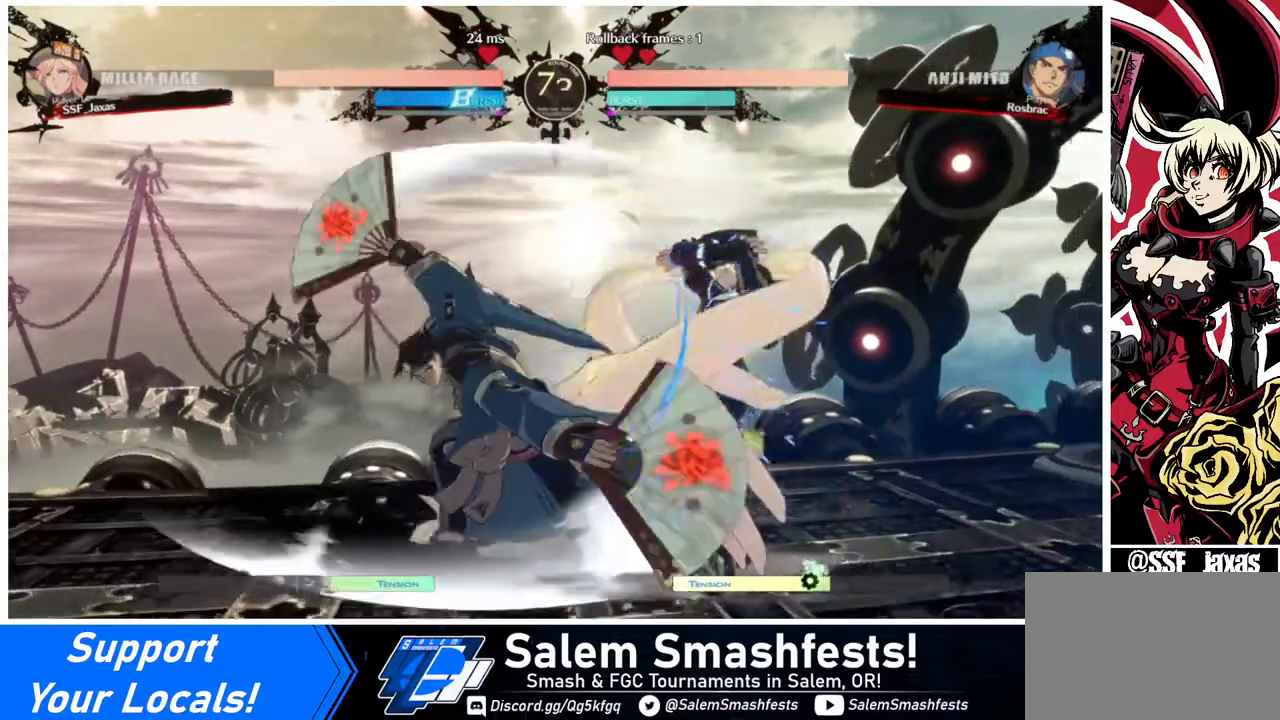
{"buttons": ["SQUARE", "TRIANGLE", "DPAD_DOWN", "DPAD_RIGHT"], "events": [[240, "DPAD_DOWN", "down"], [280, "TRIANGLE", "down"], [320, "SQUARE", "down"]]}
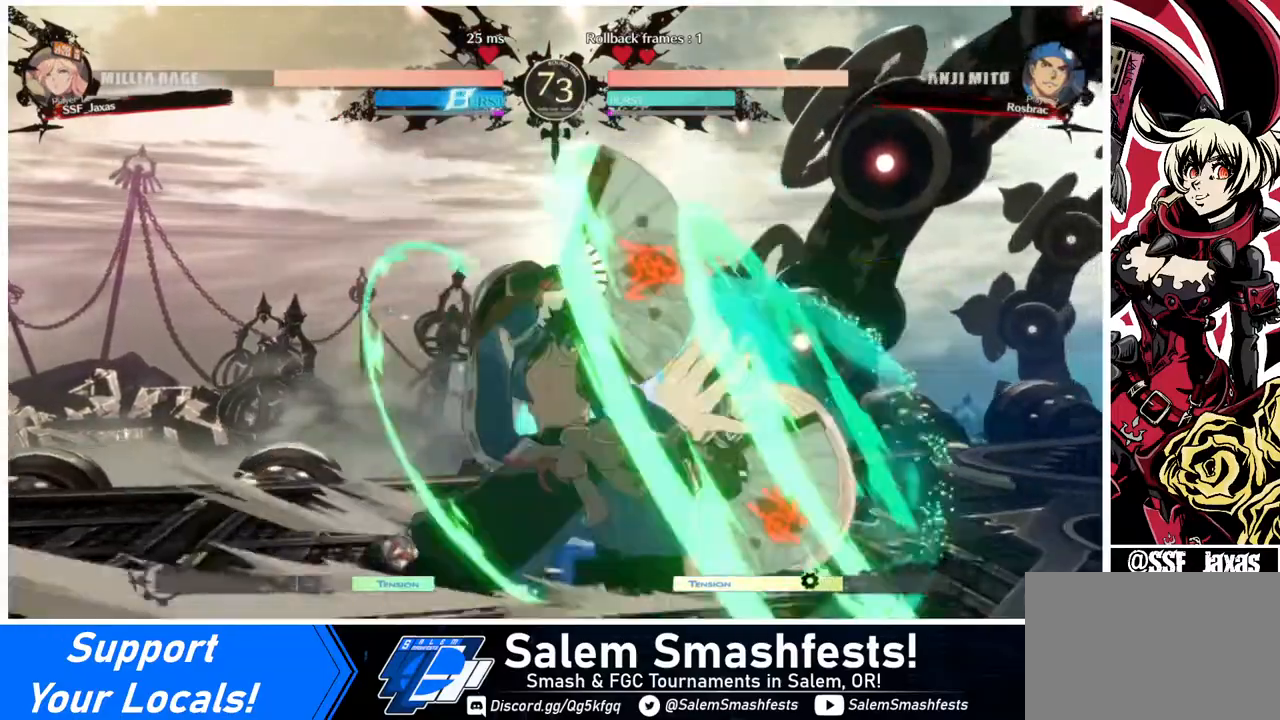
{"buttons": ["DPAD_DOWN", "DPAD_RIGHT"], "events": [[160, "SQUARE", "up"], [200, "TRIANGLE", "up"]]}
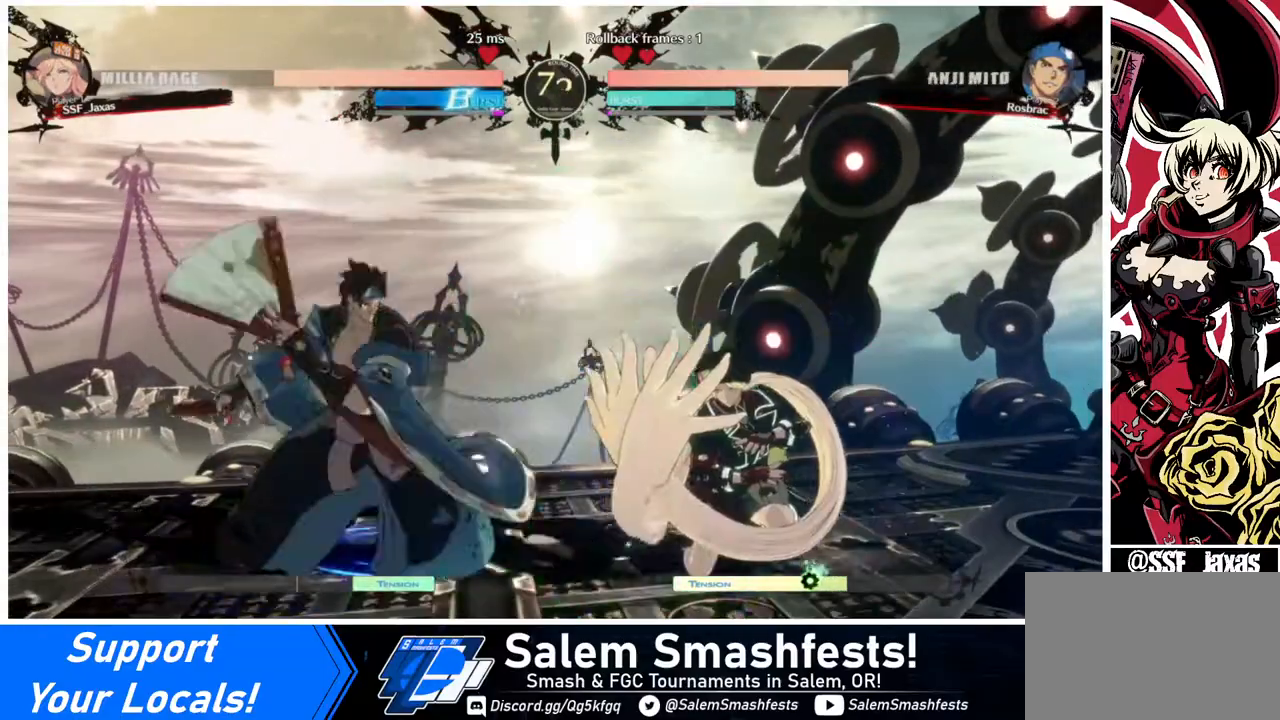
{"buttons": ["DPAD_RIGHT"], "events": [[160, "DPAD_DOWN", "up"], [160, "DPAD_UP", "down"], [240, "DPAD_UP", "up"]]}
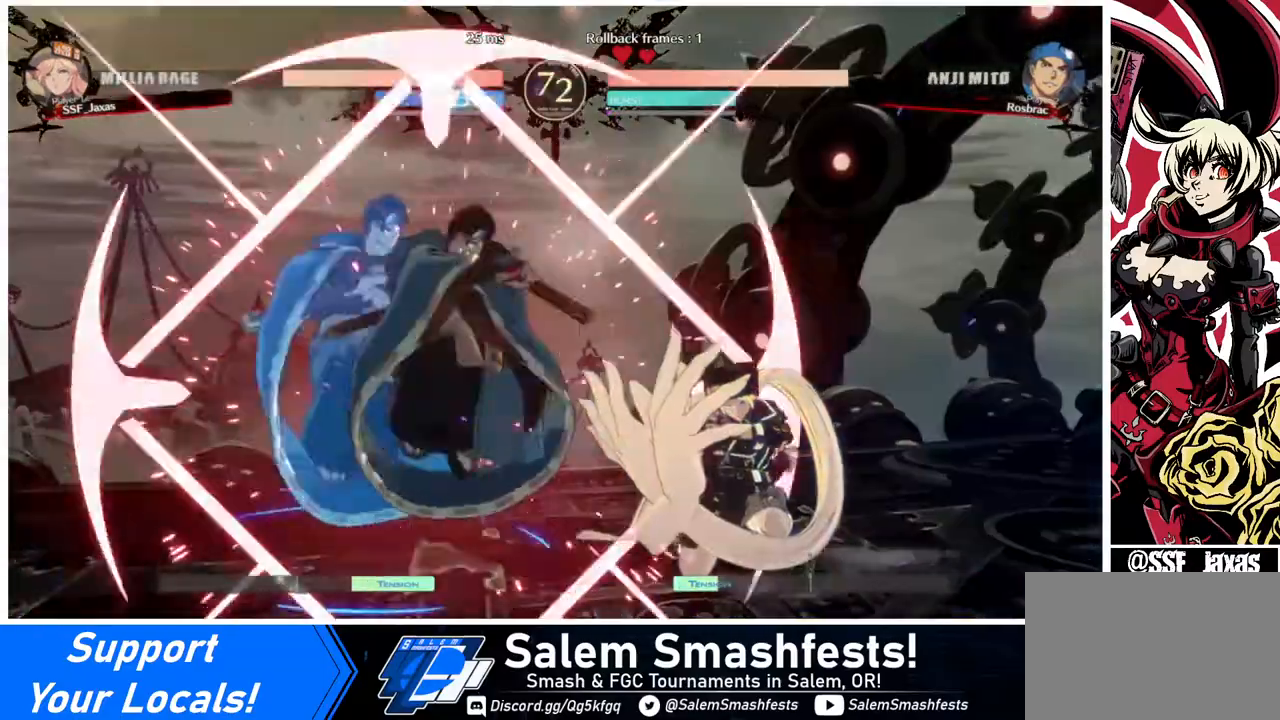
{"buttons": ["DPAD_RIGHT"], "events": []}
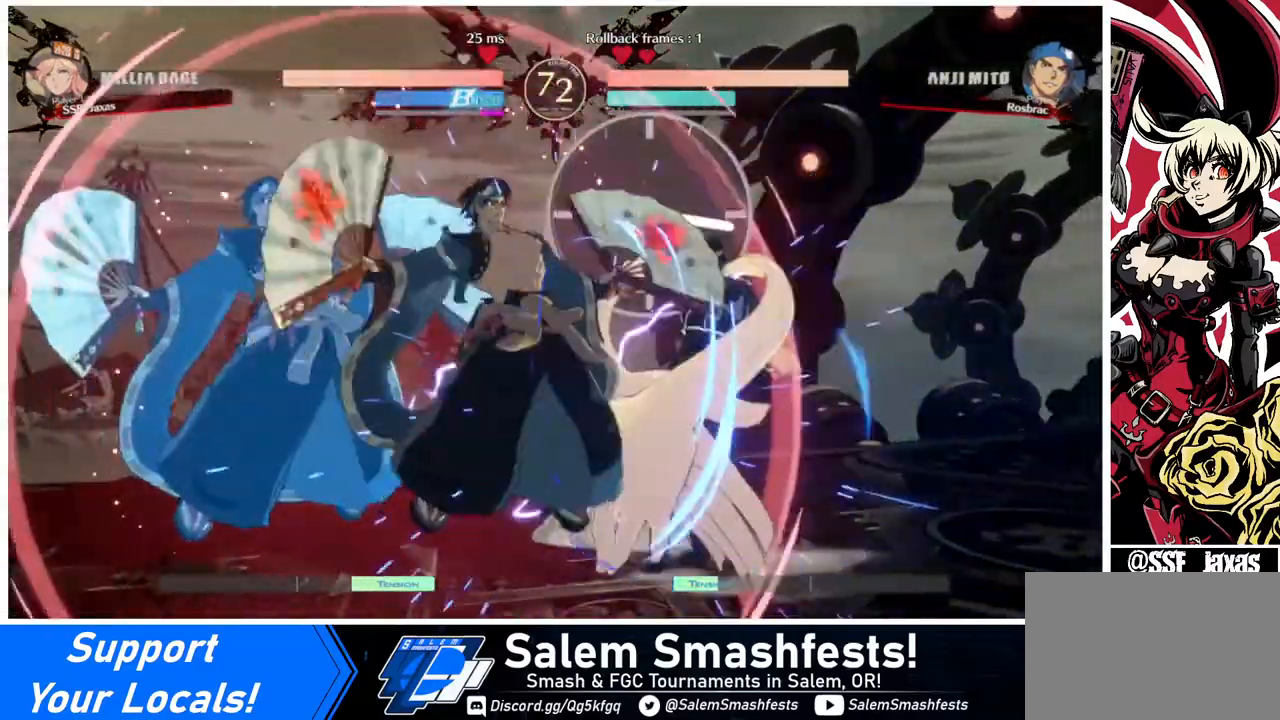
{"buttons": ["SQUARE", "TRIANGLE", "DPAD_DOWN", "DPAD_RIGHT"], "events": [[120, "DPAD_DOWN", "down"], [240, "SQUARE", "down"], [240, "TRIANGLE", "down"]]}
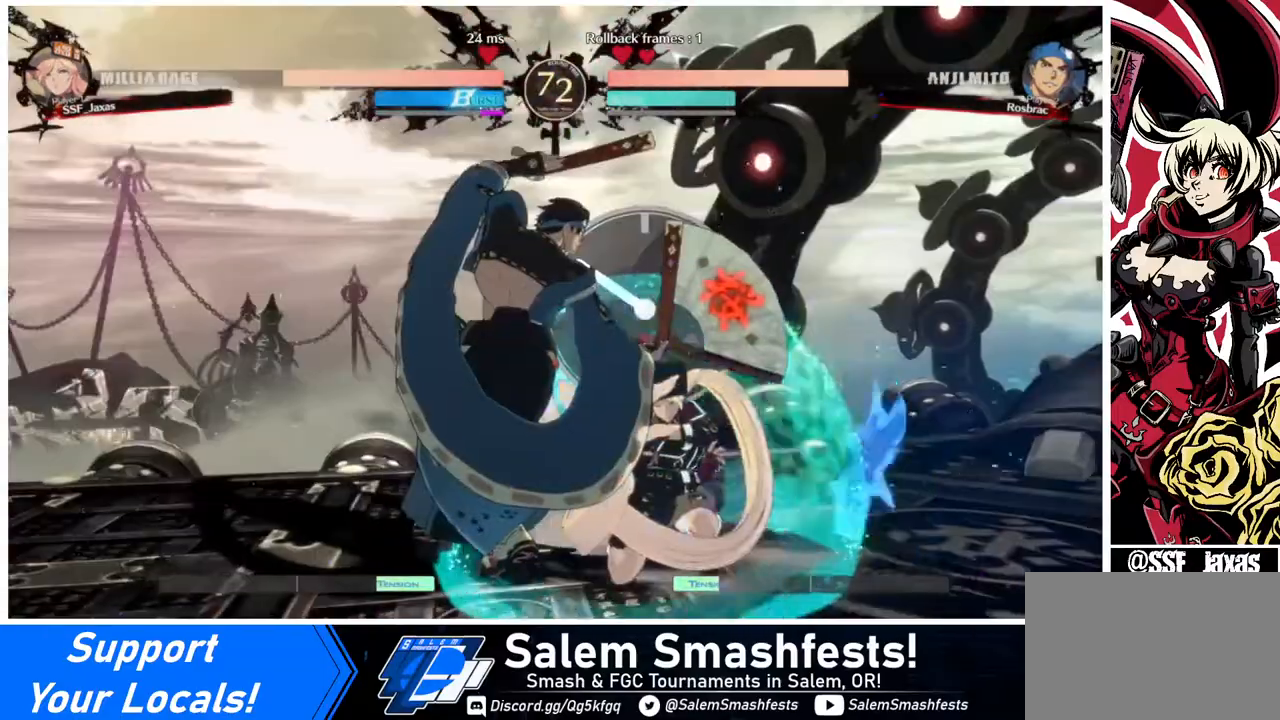
{"buttons": ["DPAD_DOWN", "DPAD_RIGHT"], "events": [[120, "SQUARE", "up"], [120, "TRIANGLE", "up"]]}
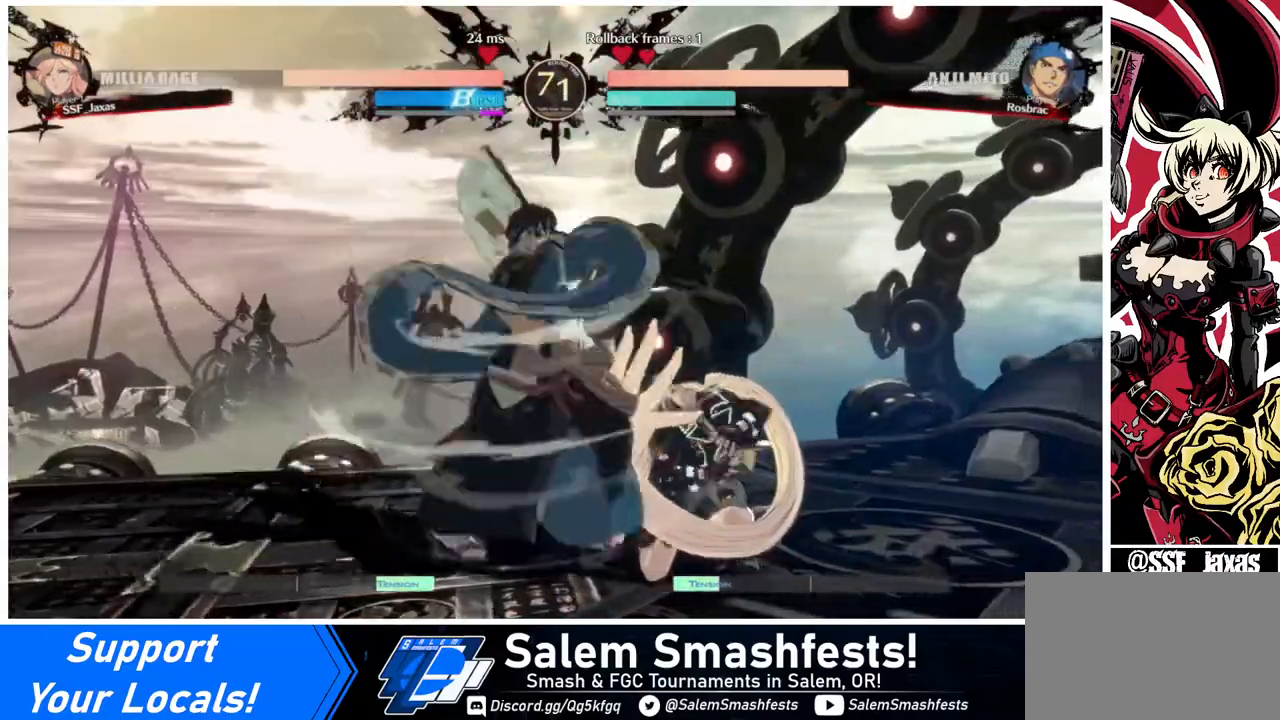
{"buttons": [], "events": [[200, "DPAD_DOWN", "up"], [240, "TRIANGLE", "down"], [320, "DPAD_RIGHT", "up"], [320, "TRIANGLE", "up"]]}
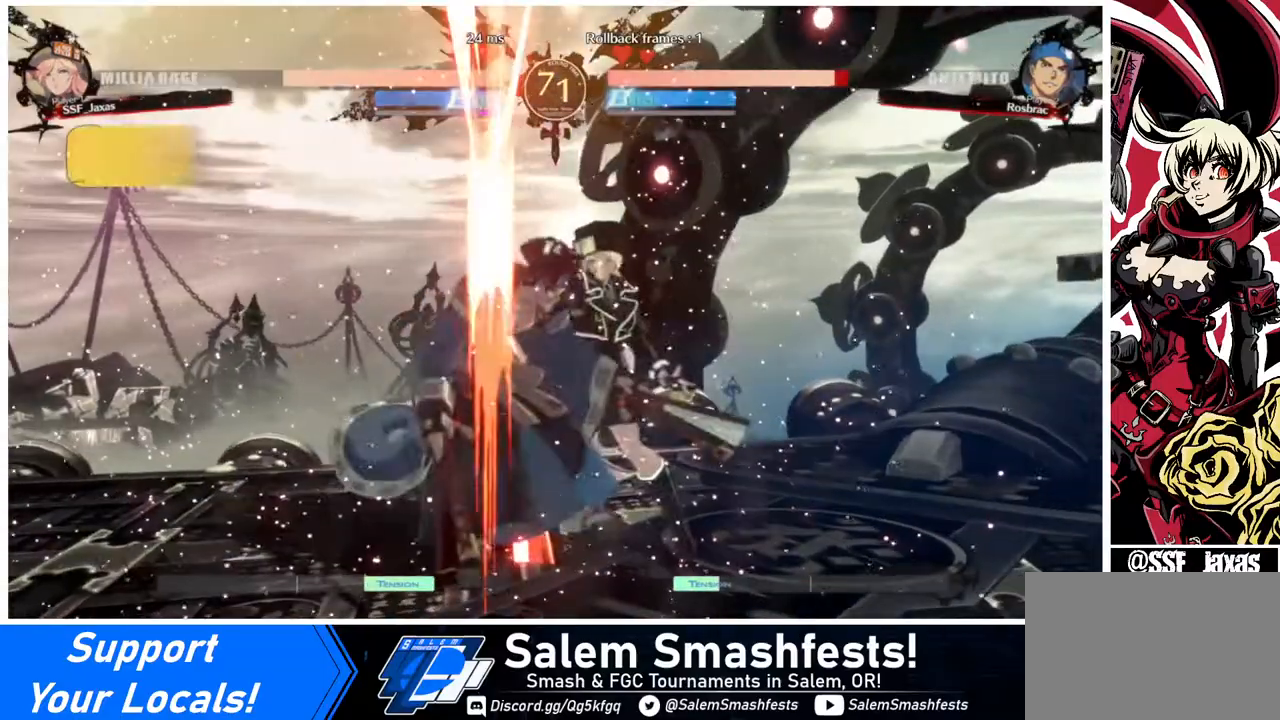
{"buttons": ["R1", "DPAD_LEFT"], "events": [[240, "DPAD_LEFT", "down"], [440, "R1", "down"]]}
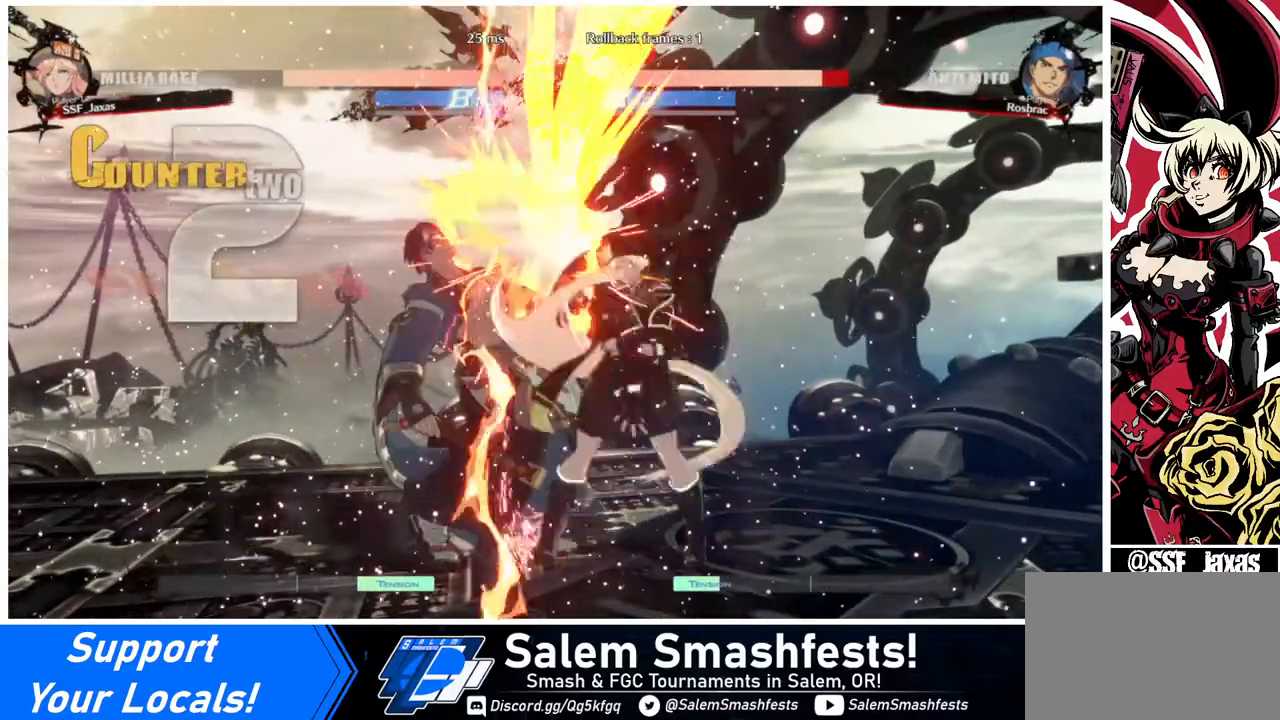
{"buttons": [], "events": [[120, "R1", "up"], [200, "DPAD_LEFT", "up"]]}
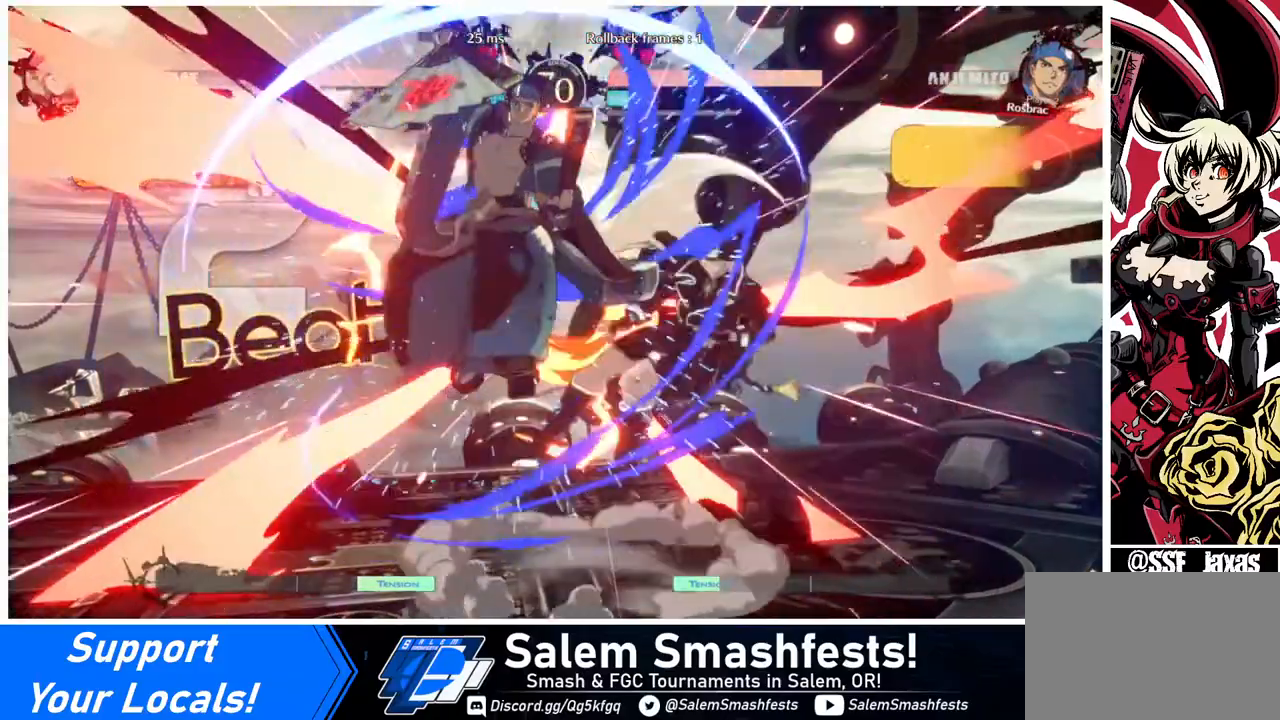
{"buttons": [], "events": [[80, "DPAD_RIGHT", "down"], [400, "DPAD_RIGHT", "up"]]}
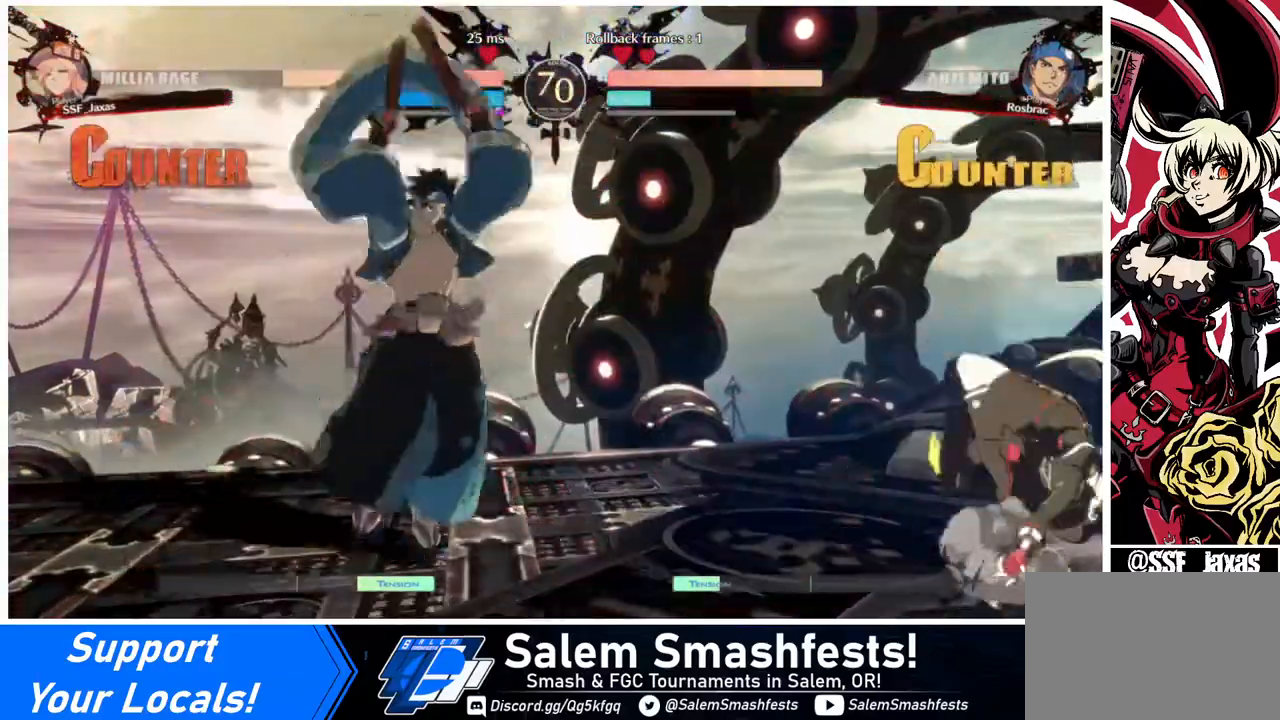
{"buttons": ["DPAD_UP"], "events": [[480, "DPAD_DOWN", "down"], [520, "DPAD_DOWN", "up"], [520, "DPAD_UP", "down"]]}
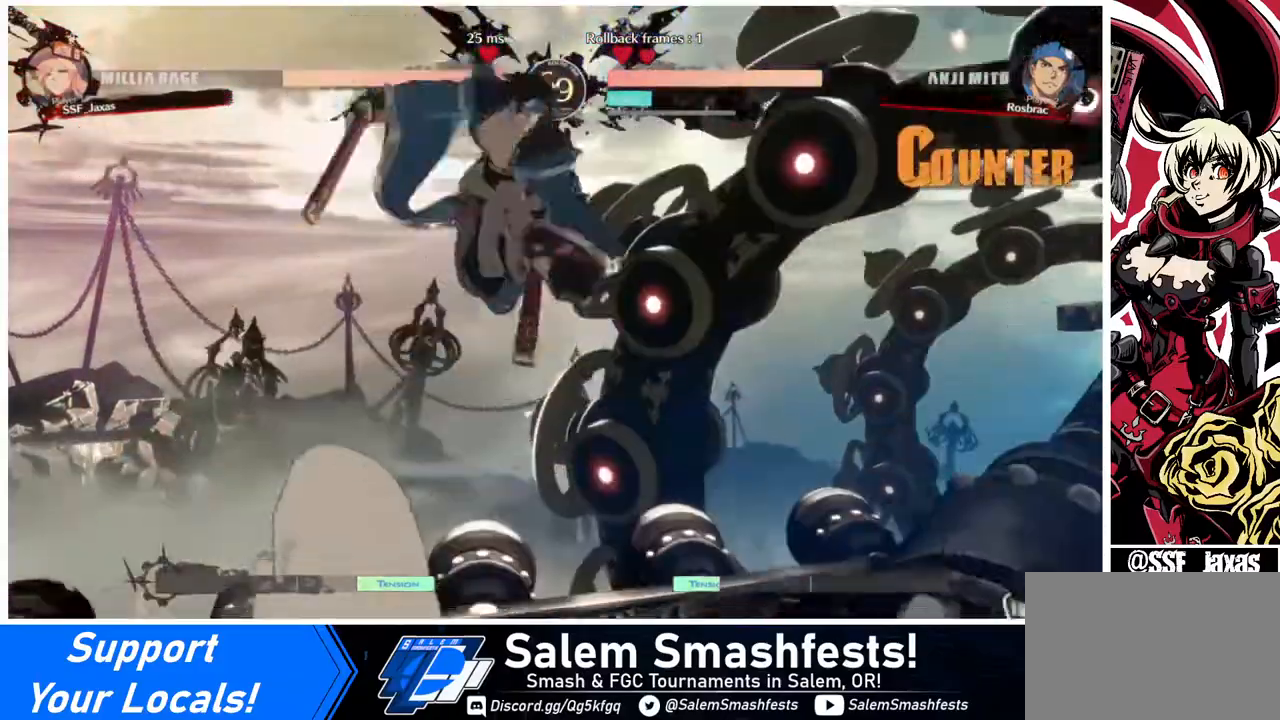
{"buttons": [], "events": [[40, "DPAD_LEFT", "down"], [120, "DPAD_LEFT", "up"], [120, "DPAD_UP", "up"], [120, "L1", "down"], [200, "L1", "up"], [360, "R1", "down"], [480, "R1", "up"]]}
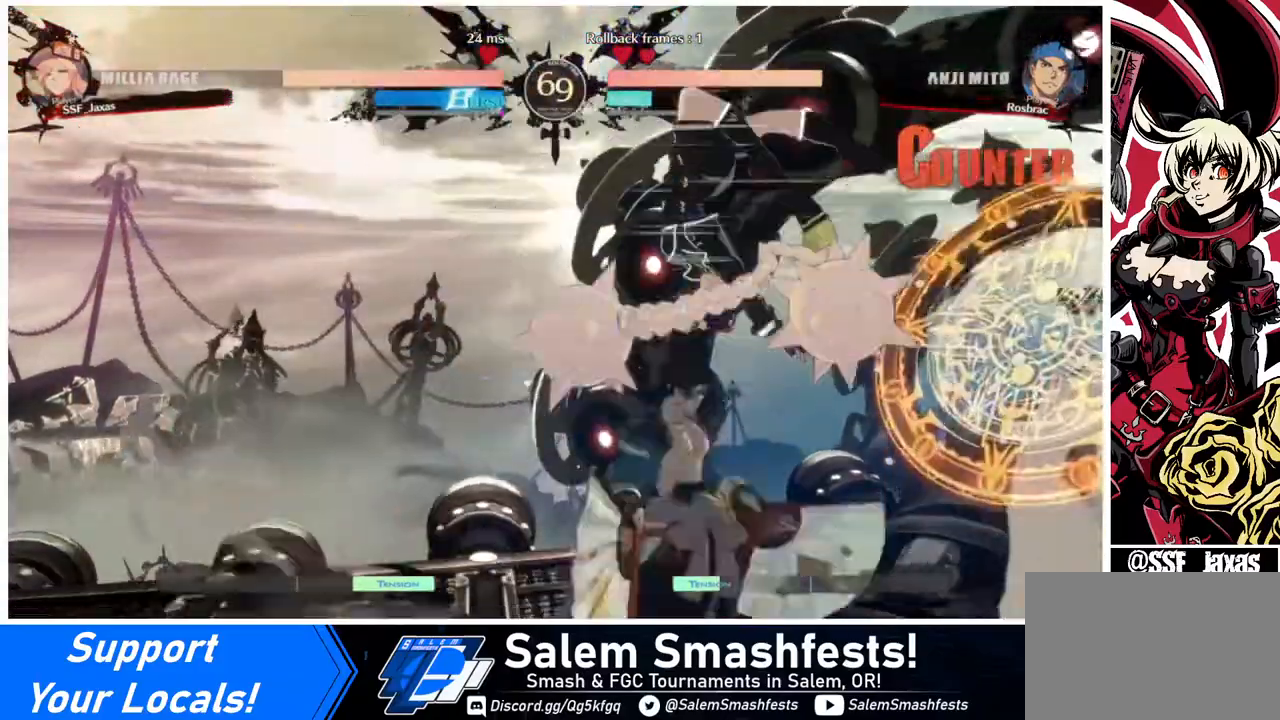
{"buttons": ["DPAD_LEFT"], "events": [[400, "DPAD_LEFT", "down"], [440, "DPAD_LEFT", "up"], [520, "DPAD_LEFT", "down"]]}
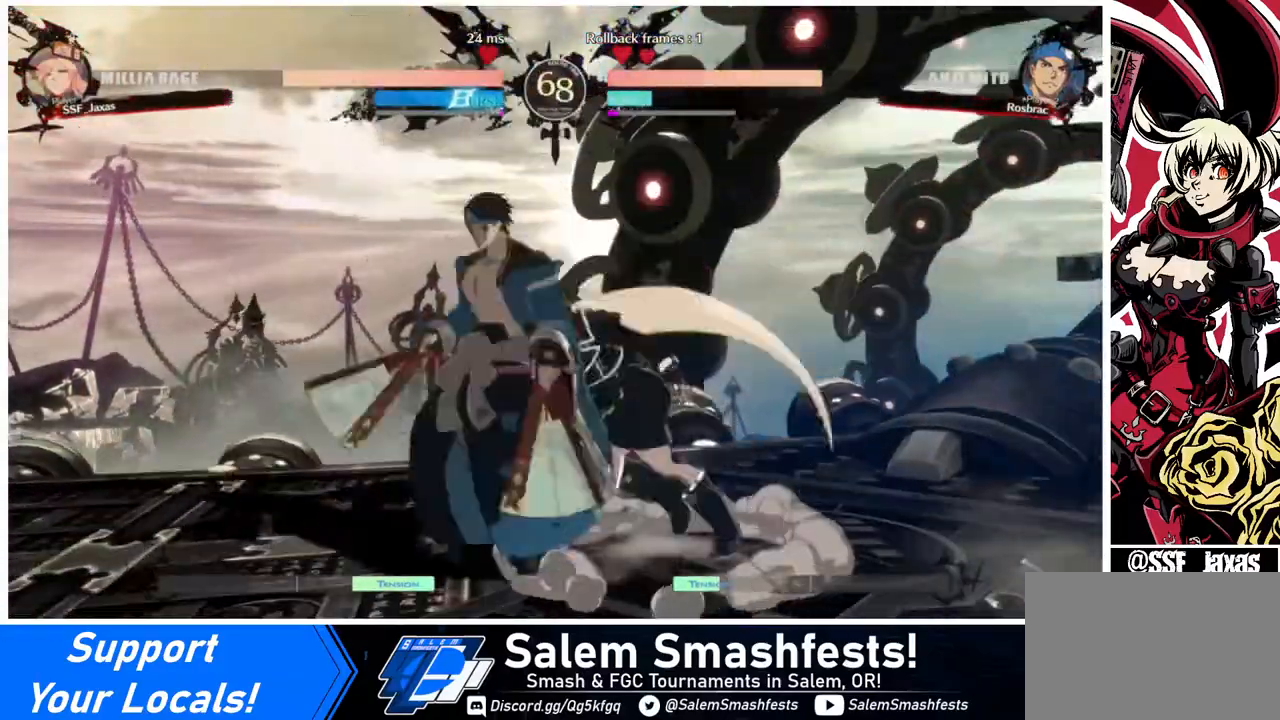
{"buttons": [], "events": [[40, "R2", "down"], [120, "R2", "up"], [160, "DPAD_LEFT", "up"]]}
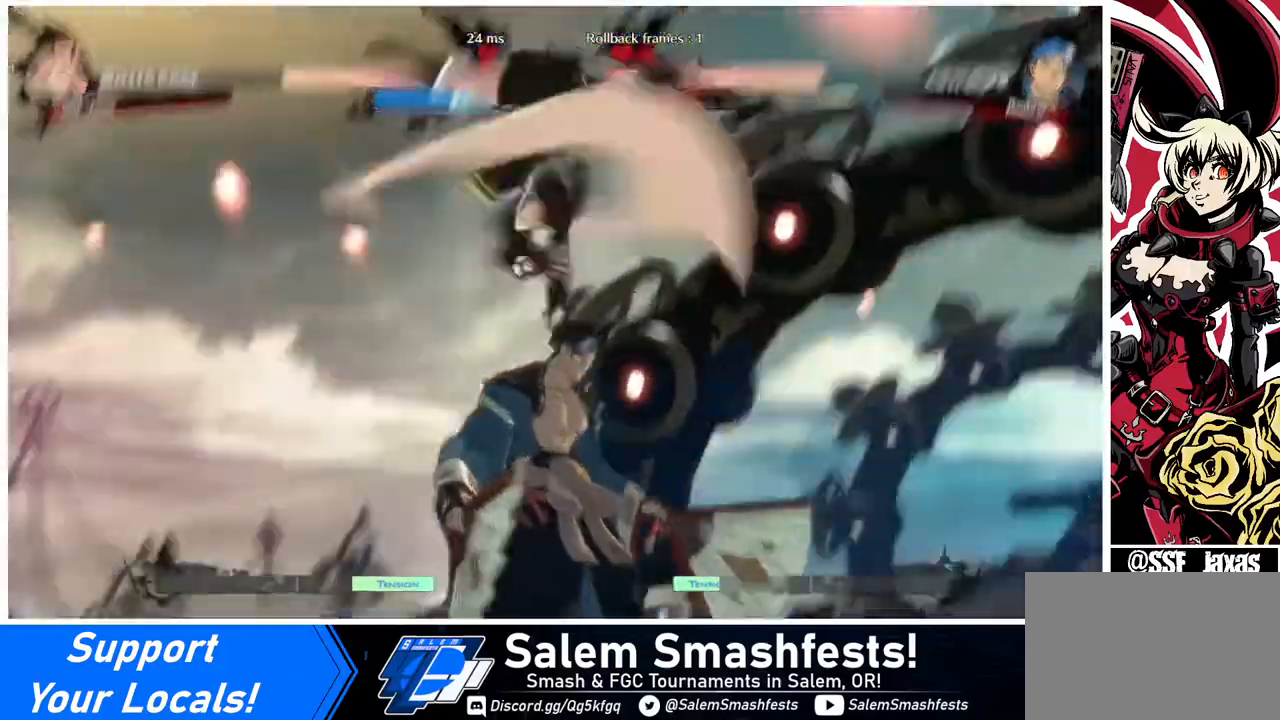
{"buttons": [], "events": []}
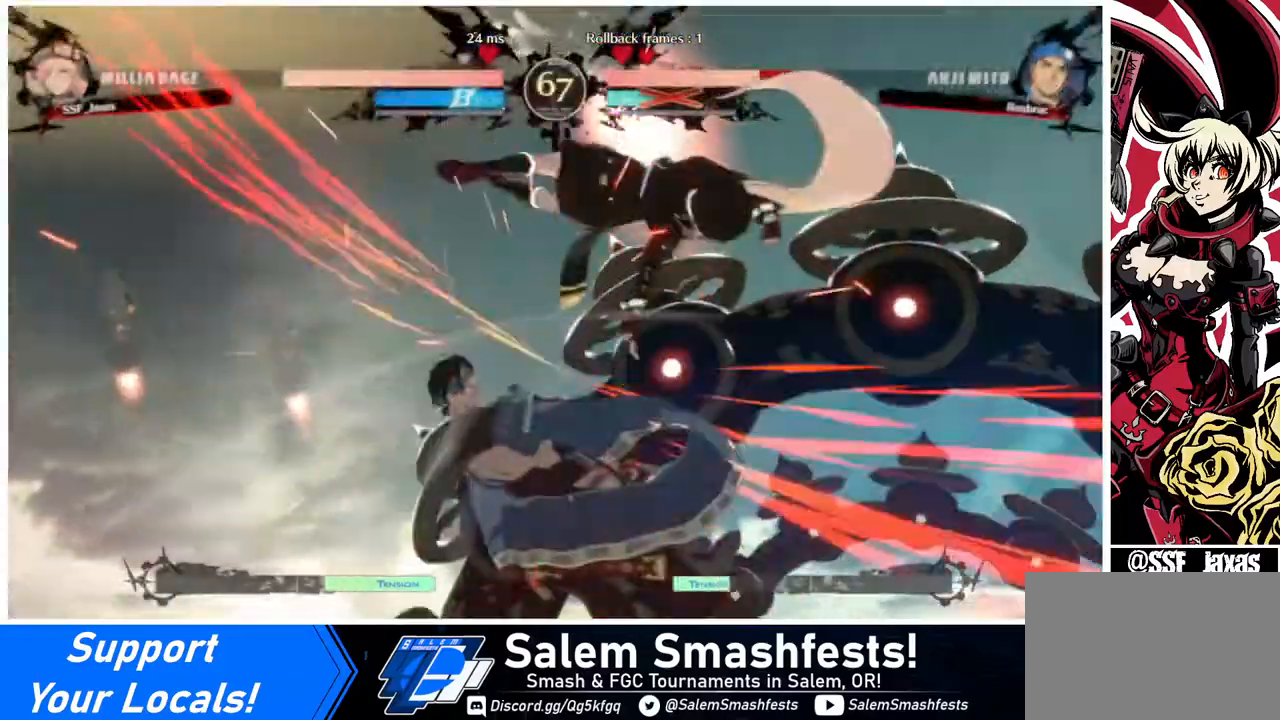
{"buttons": ["DPAD_DOWN", "DPAD_LEFT"], "events": [[400, "DPAD_DOWN", "down"], [480, "DPAD_LEFT", "down"]]}
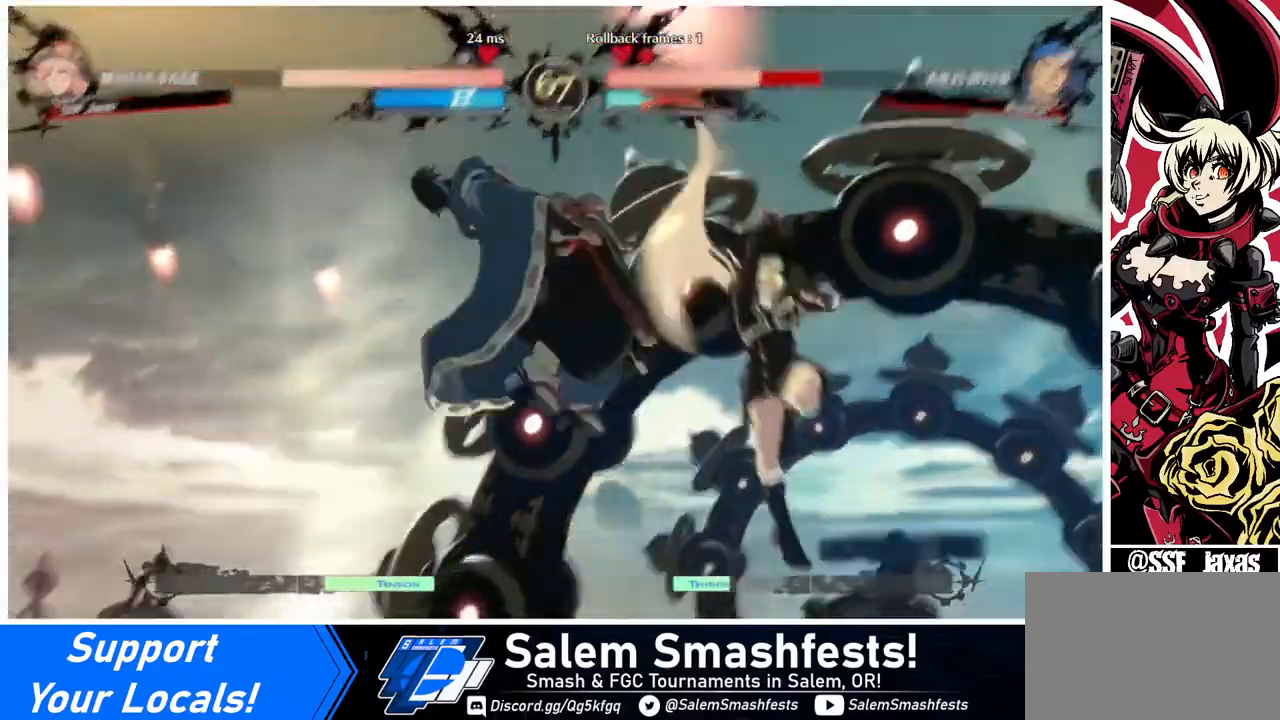
{"buttons": [], "events": [[40, "DPAD_DOWN", "up"], [80, "R1", "down"], [240, "R1", "up"], [280, "DPAD_LEFT", "up"]]}
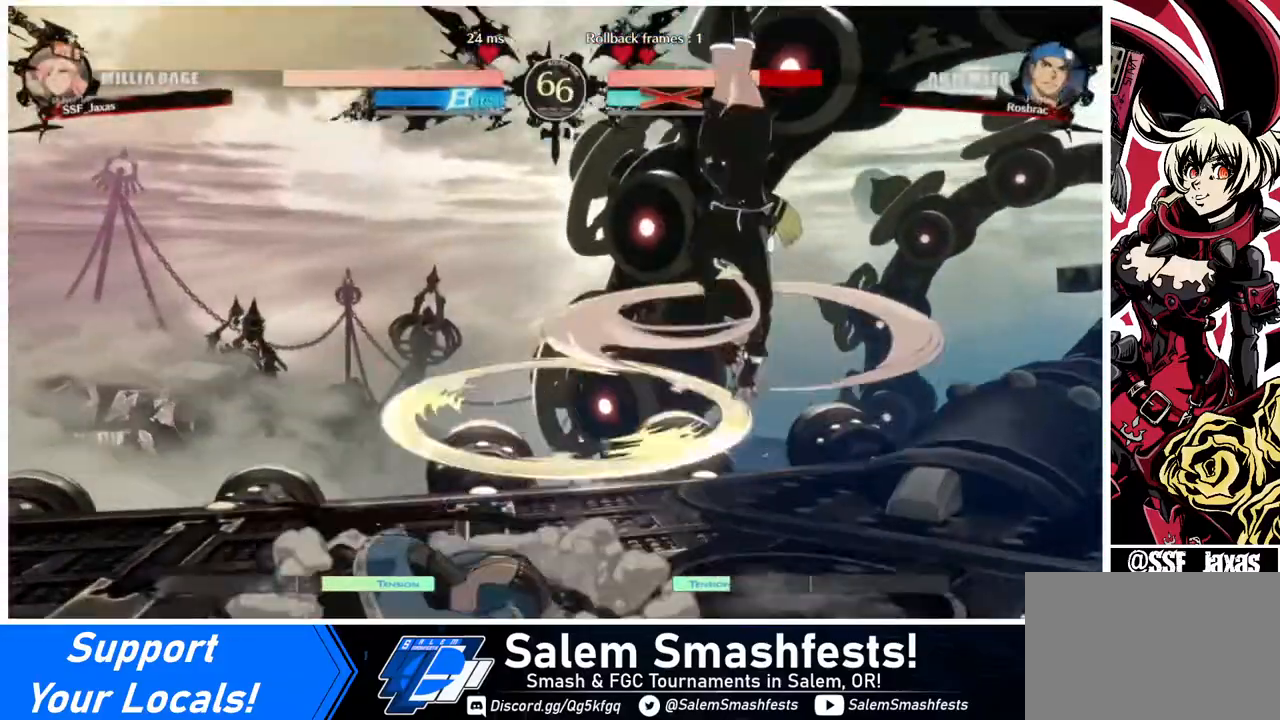
{"buttons": [], "events": []}
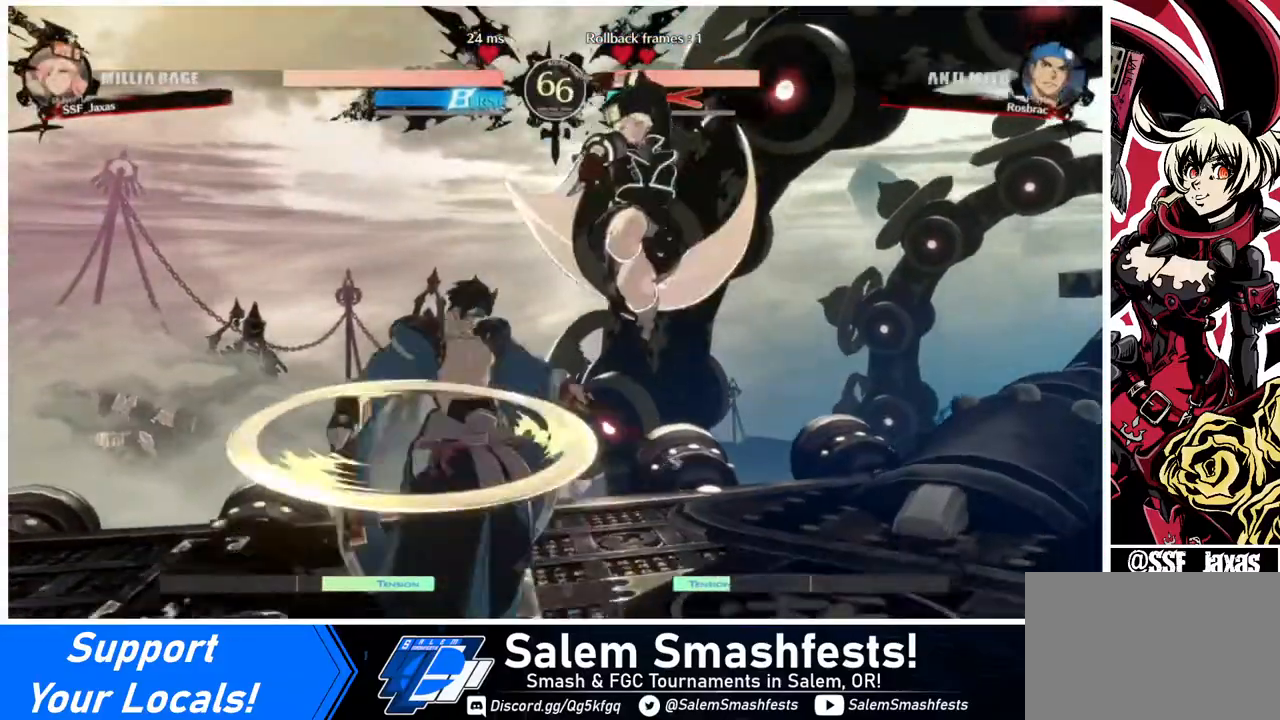
{"buttons": ["DPAD_LEFT"], "events": [[40, "DPAD_RIGHT", "down"], [40, "SQUARE", "down"], [160, "SQUARE", "up"], [360, "DPAD_RIGHT", "up"], [440, "DPAD_LEFT", "down"], [480, "DPAD_LEFT", "up"], [520, "DPAD_LEFT", "down"]]}
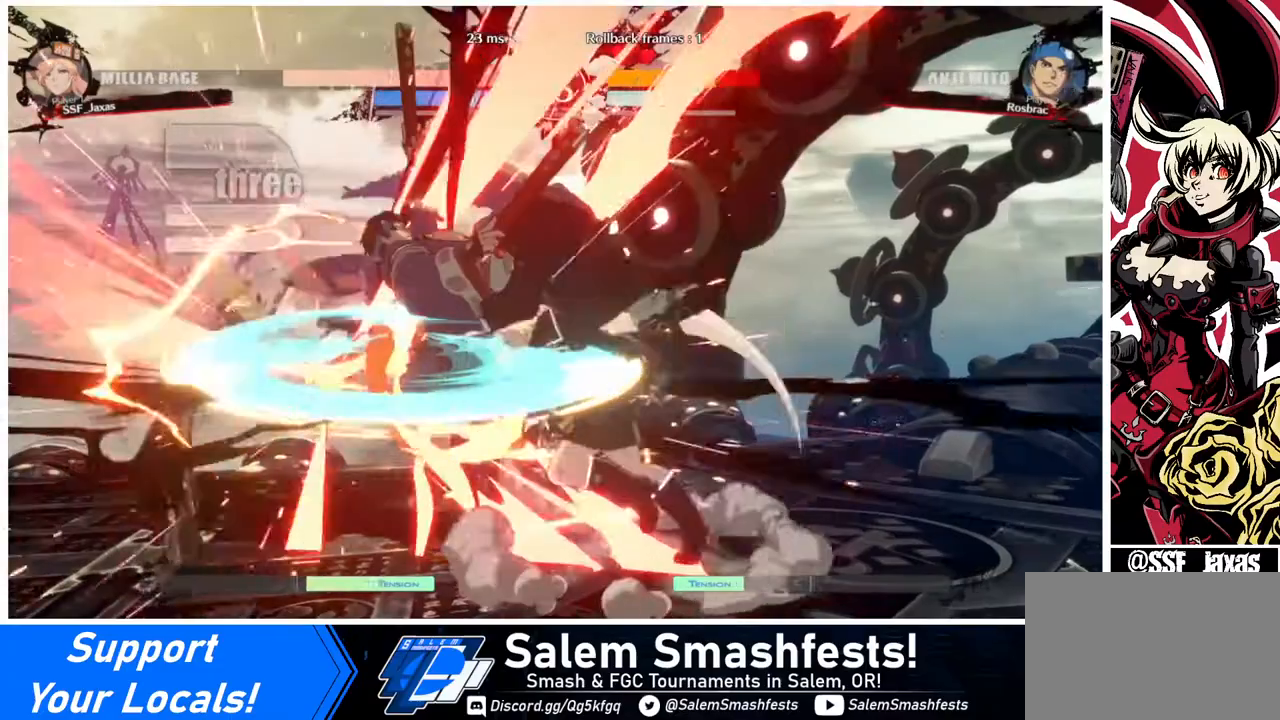
{"buttons": [], "events": [[80, "DPAD_LEFT", "up"], [80, "TRIANGLE", "down"], [200, "TRIANGLE", "up"]]}
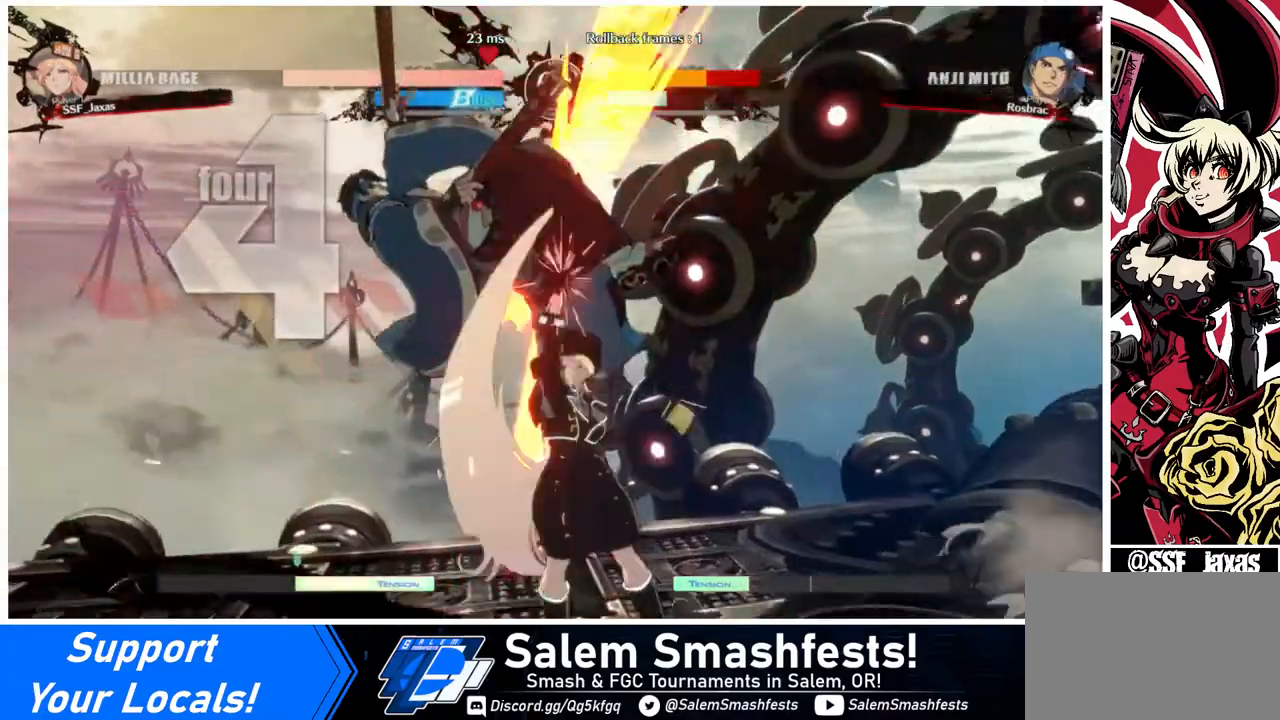
{"buttons": ["DPAD_LEFT"], "events": [[40, "DPAD_LEFT", "down"], [200, "DPAD_UP", "down"], [280, "DPAD_UP", "up"], [320, "TRIANGLE", "down"], [440, "TRIANGLE", "up"]]}
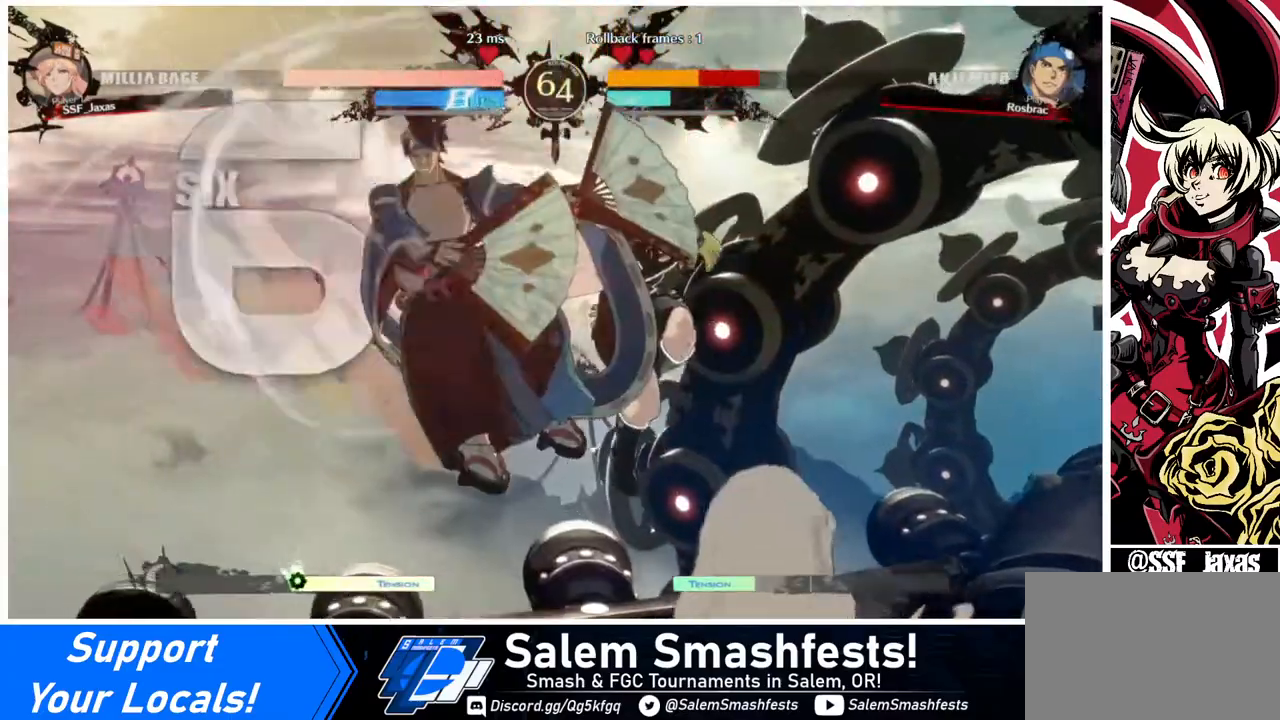
{"buttons": ["DPAD_UP", "DPAD_LEFT"], "events": [[40, "R2", "down"], [120, "R2", "up"], [400, "DPAD_UP", "down"]]}
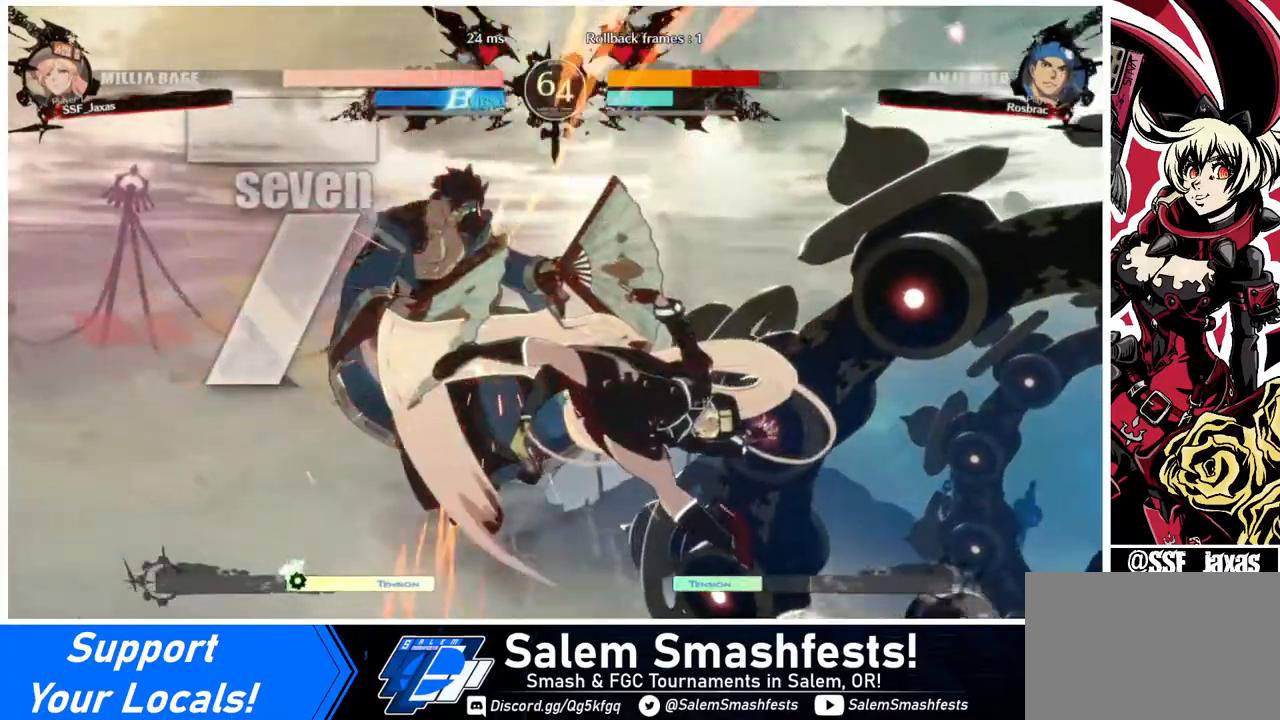
{"buttons": [], "events": [[40, "DPAD_LEFT", "up"], [40, "DPAD_UP", "up"], [40, "TRIANGLE", "down"], [200, "TRIANGLE", "up"]]}
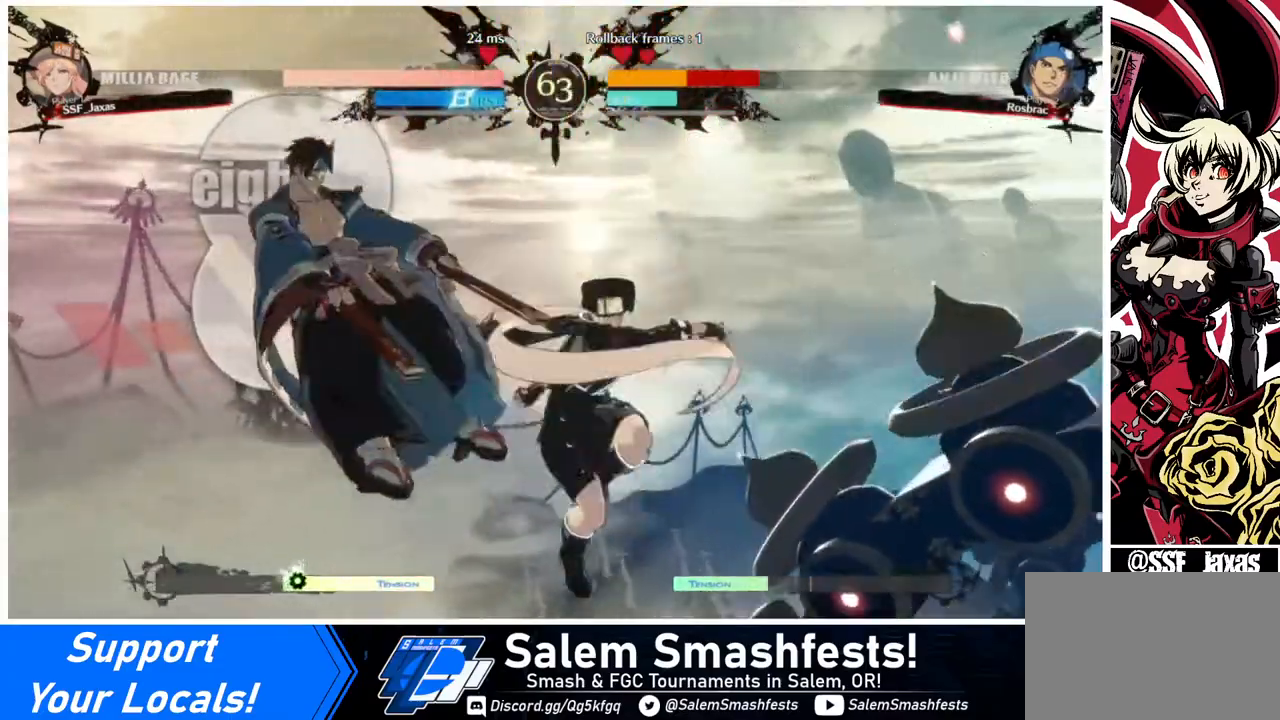
{"buttons": ["R2"], "events": [[160, "TRIANGLE", "down"], [320, "TRIANGLE", "up"], [400, "R2", "down"]]}
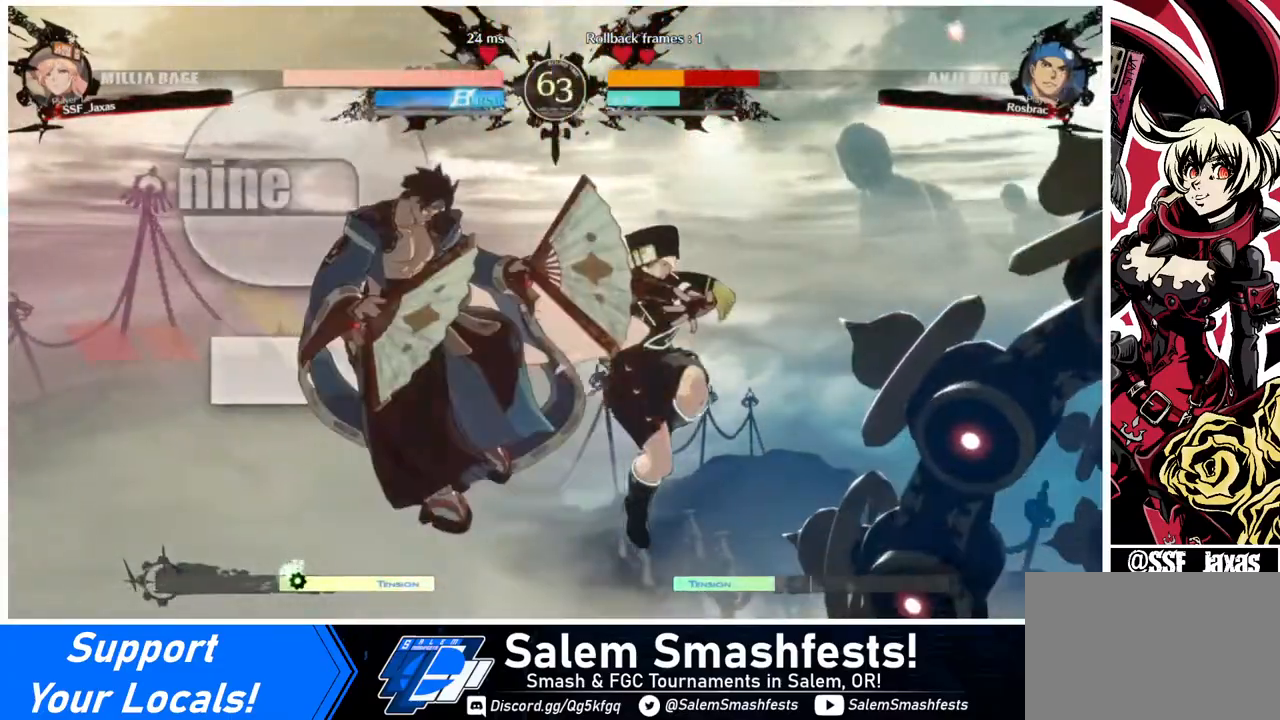
{"buttons": ["R1", "DPAD_LEFT"], "events": [[40, "R2", "up"], [360, "DPAD_DOWN", "down"], [440, "DPAD_DOWN", "up"], [440, "DPAD_LEFT", "down"], [480, "R1", "down"]]}
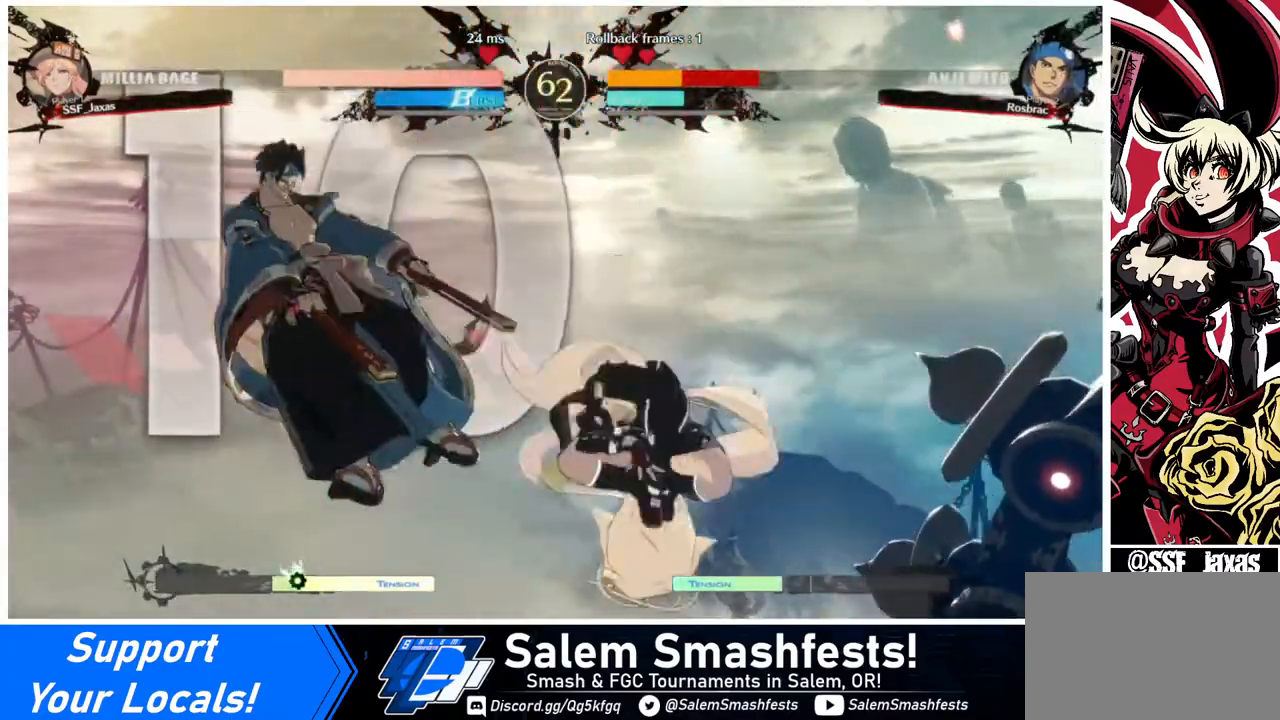
{"buttons": [], "events": [[40, "DPAD_LEFT", "up"], [40, "R1", "up"]]}
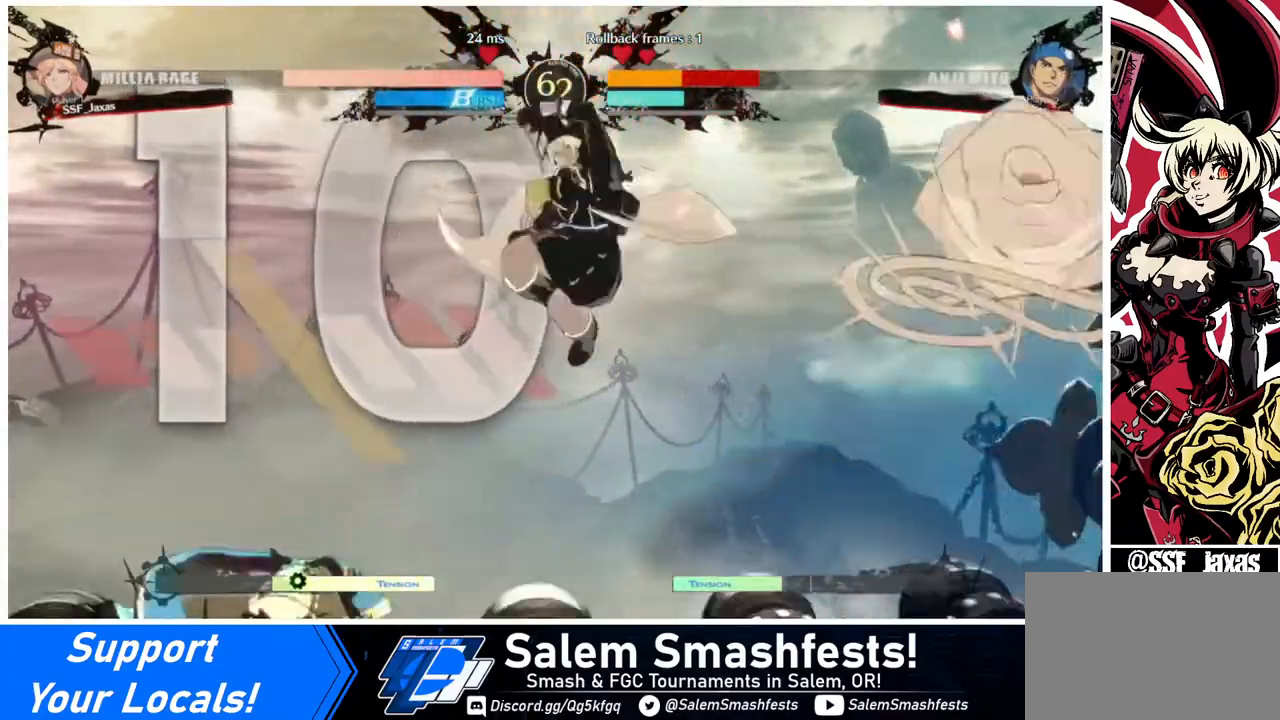
{"buttons": ["R2", "DPAD_DOWN"], "events": [[80, "DPAD_LEFT", "down"], [200, "DPAD_LEFT", "up"], [240, "DPAD_LEFT", "down"], [320, "DPAD_DOWN", "down"], [320, "SQUARE", "down"], [400, "DPAD_LEFT", "up"], [400, "SQUARE", "up"], [440, "R2", "down"]]}
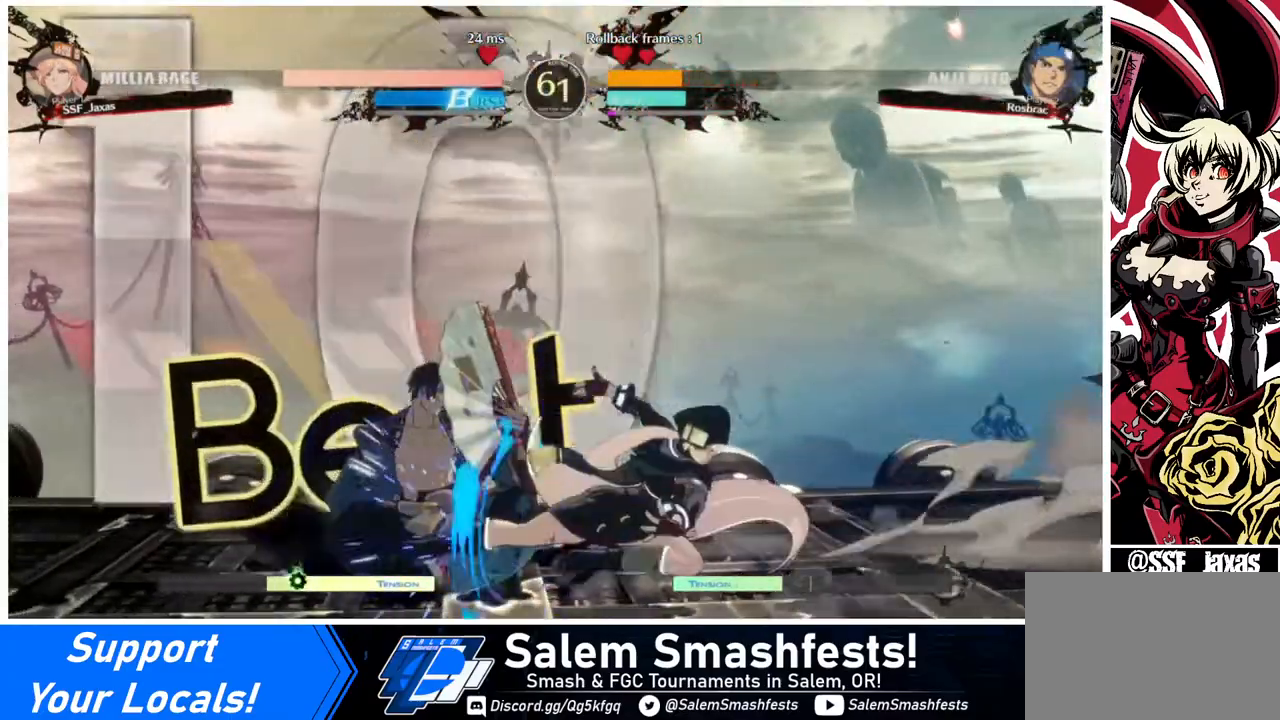
{"buttons": ["DPAD_LEFT"], "events": [[80, "R2", "up"], [120, "DPAD_DOWN", "up"], [360, "DPAD_DOWN", "down"], [440, "DPAD_LEFT", "down"], [480, "DPAD_DOWN", "up"]]}